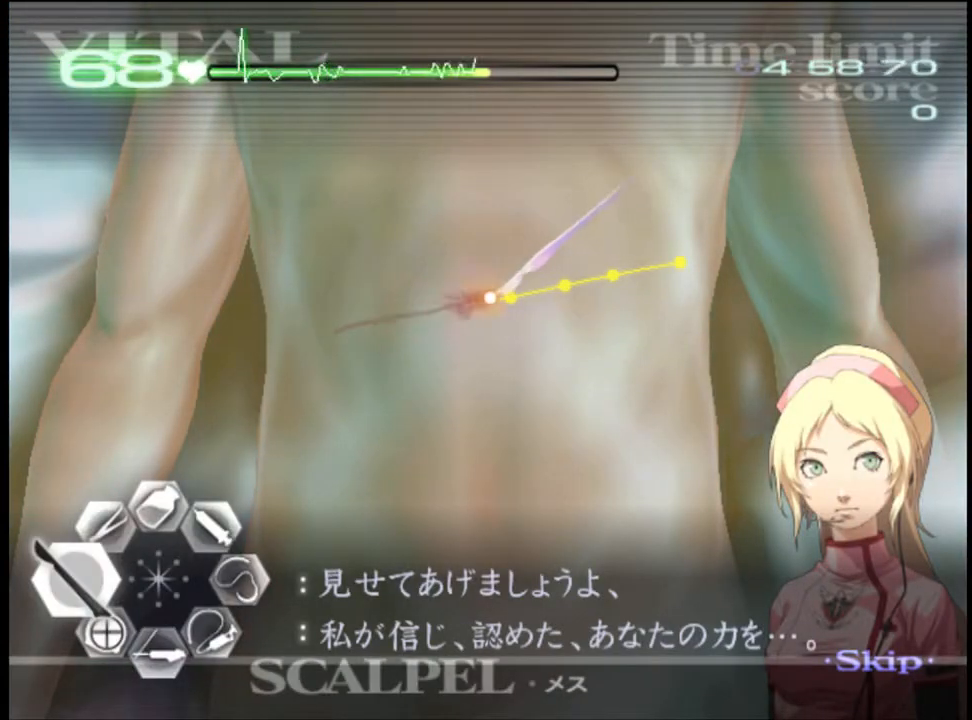
Gameplay with keyboard and mouse; each line is a JSON object with the keys and mouse buttons held at the frame after it. "events" lists presses ("down") and releases ("up") of "a", "alt", "c", "d", "e", "f", "q", "r", "s", "shift", "space", "v", "w", "mouse_left", "mouse_wheel", "mouse_right", "mouse_mb4" and "mouse_mb5" between this image and that frame as [ms after this image, input, new state], when the widget could be followed in between. "mouse_left", "mouse_wheel", "mouse_right", "mouse_mb4", "mouse_mb5" = the "left", "wheel", "right", "mb4", "mb5" buttons of the "mouse" list. No other keys are recorded. "wheel" means that the mouse wheel is clicked or scrolled. Mouse movement is not recorded.
{"keys": ["a"], "mouse": ["left"], "events": []}
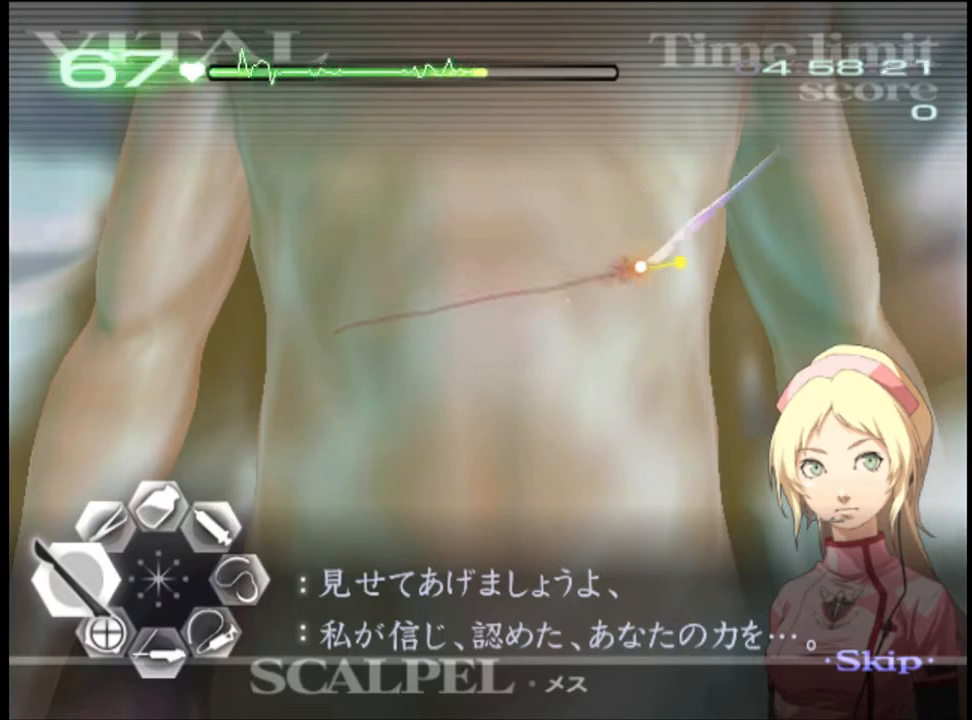
{"keys": ["a"], "mouse": [], "events": [[167, "mouse_left", "up"]]}
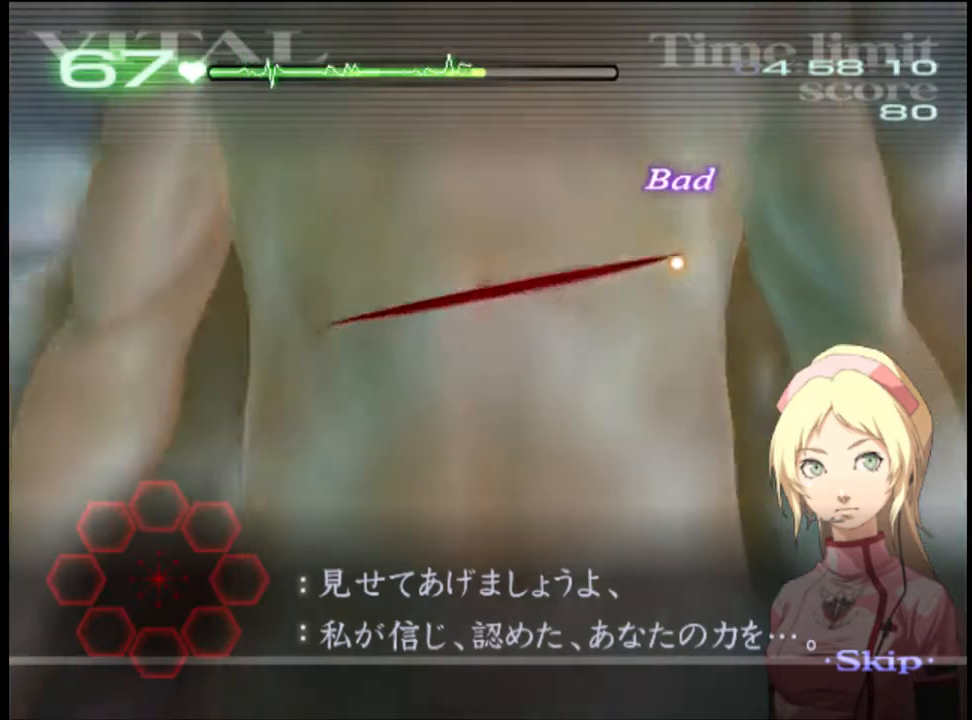
{"keys": ["a"], "mouse": [], "events": []}
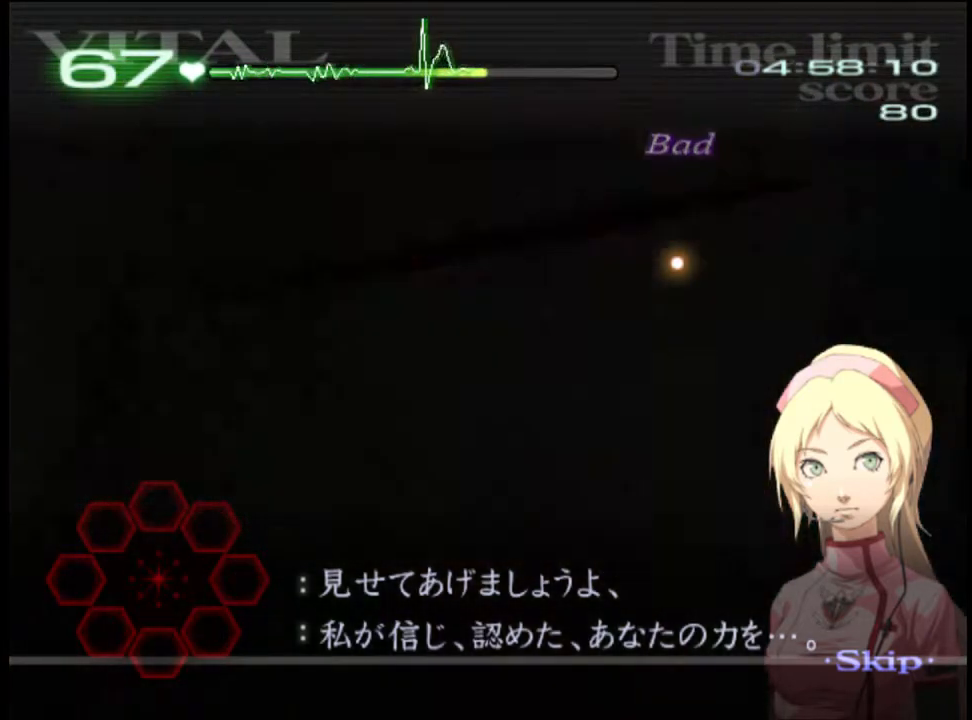
{"keys": [], "mouse": [], "events": [[333, "a", "up"]]}
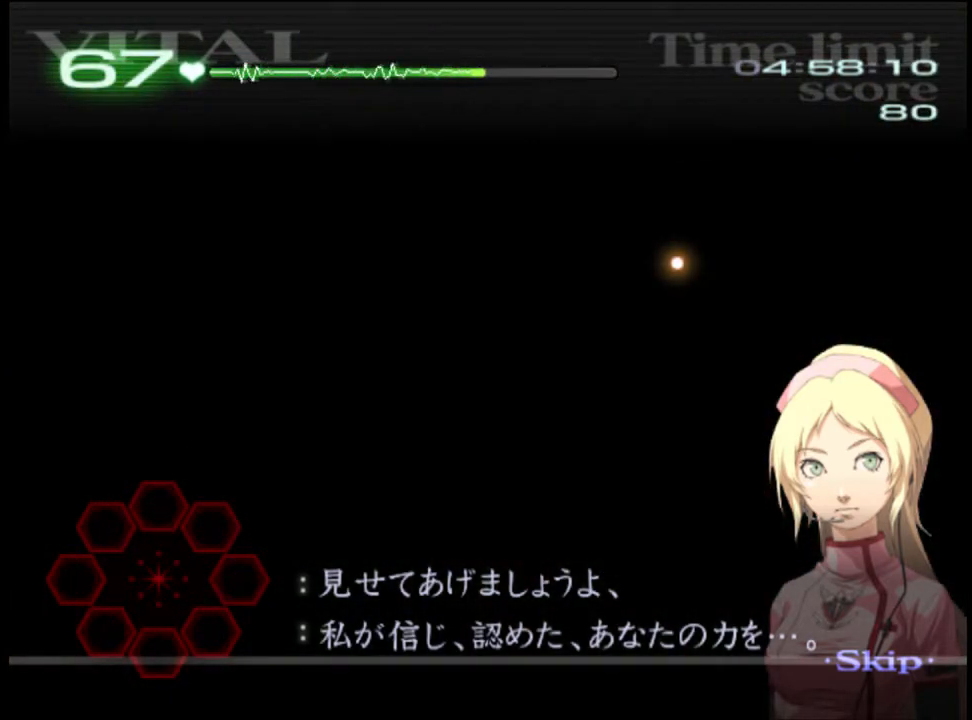
{"keys": [], "mouse": [], "events": []}
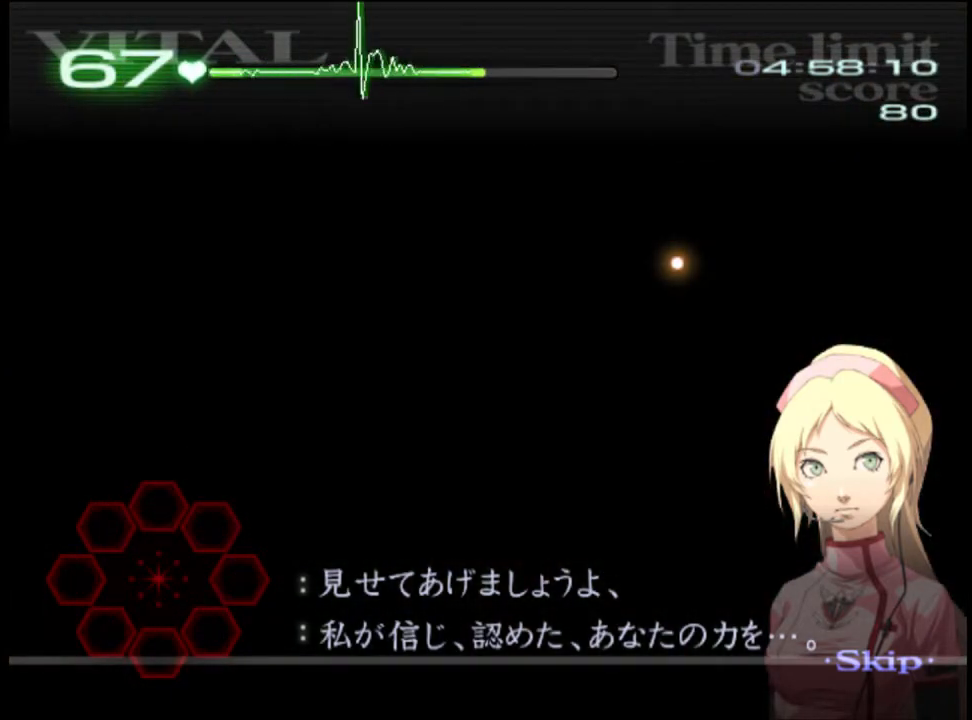
{"keys": [], "mouse": [], "events": []}
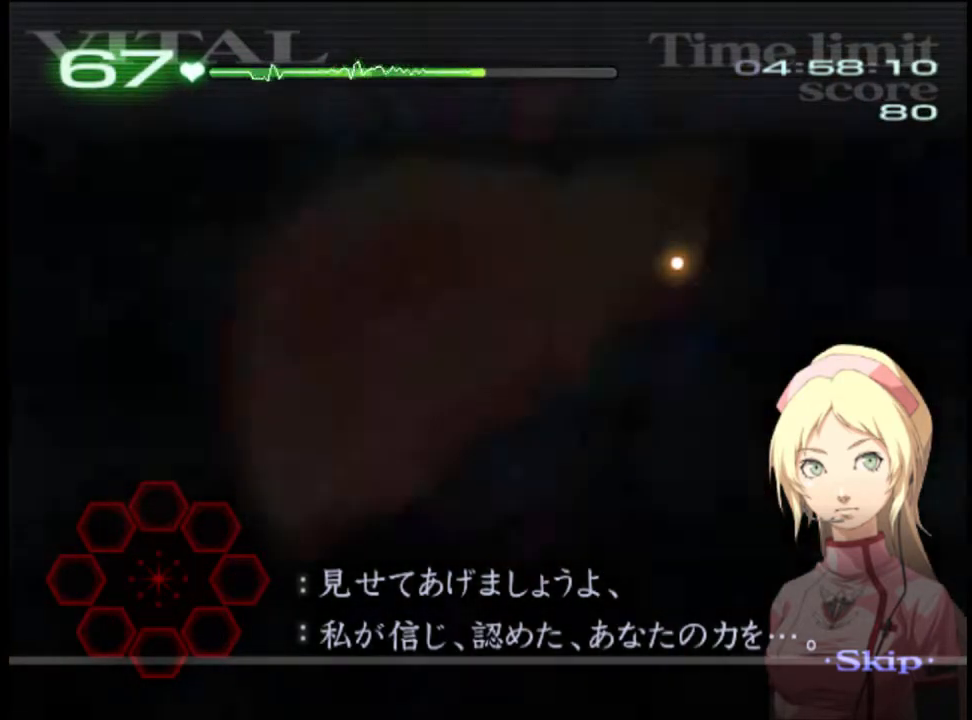
{"keys": [], "mouse": [], "events": []}
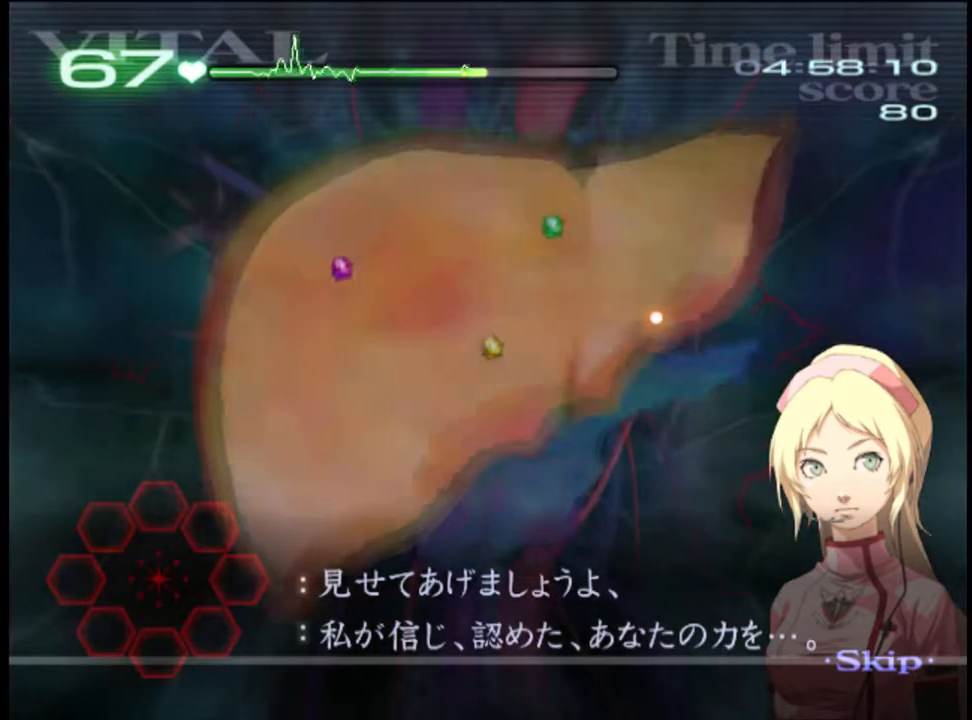
{"keys": ["d", "w"], "mouse": [], "events": [[400, "d", "down"], [433, "w", "down"]]}
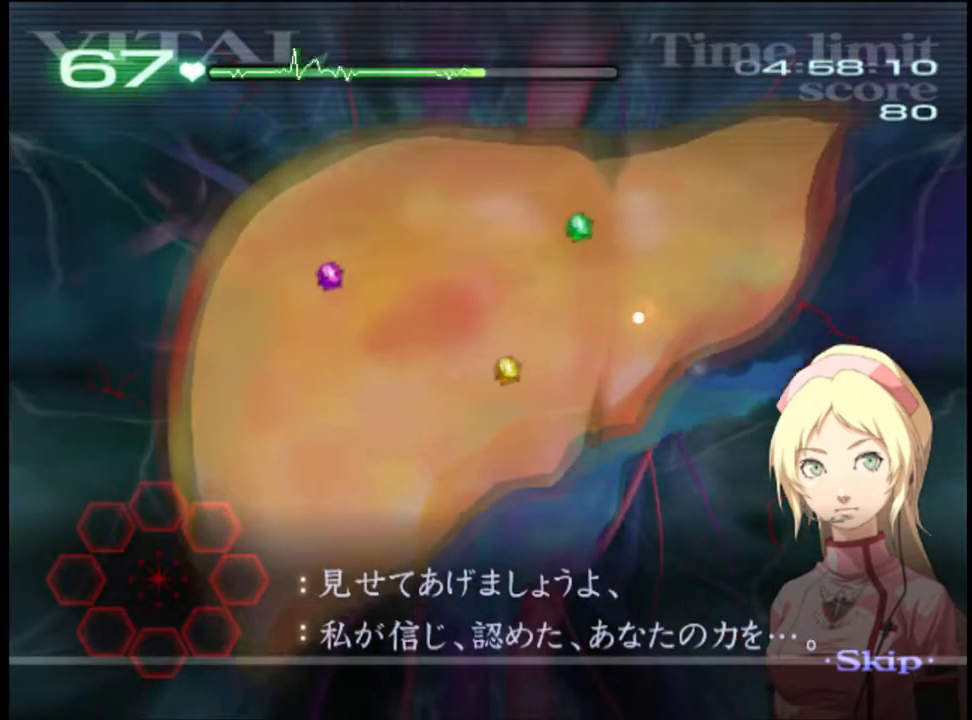
{"keys": ["d", "w"], "mouse": [], "events": []}
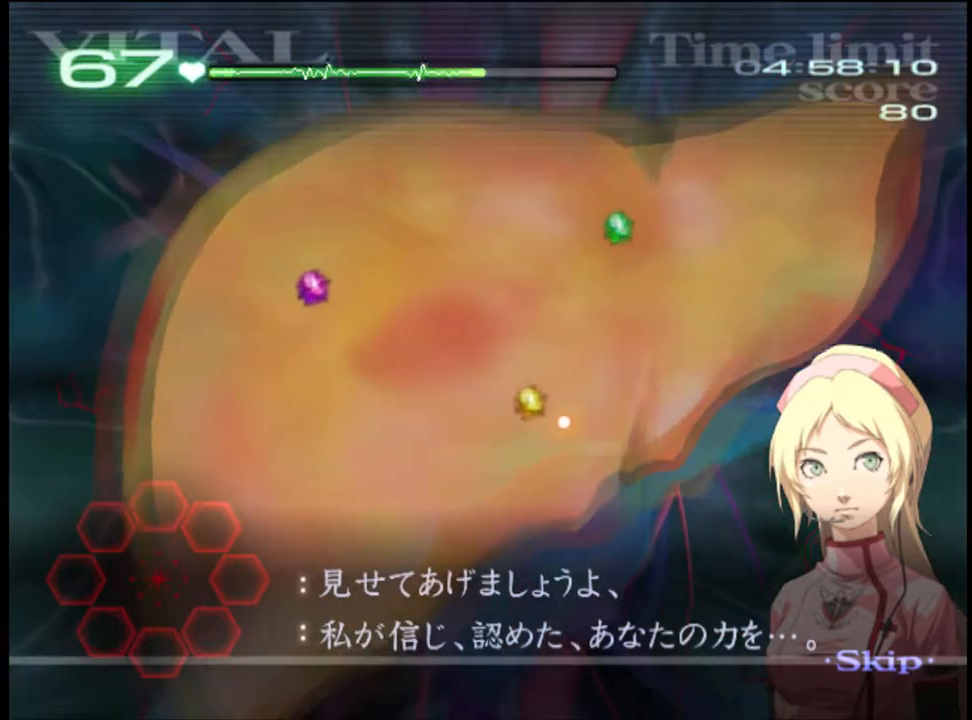
{"keys": ["d", "w"], "mouse": [], "events": []}
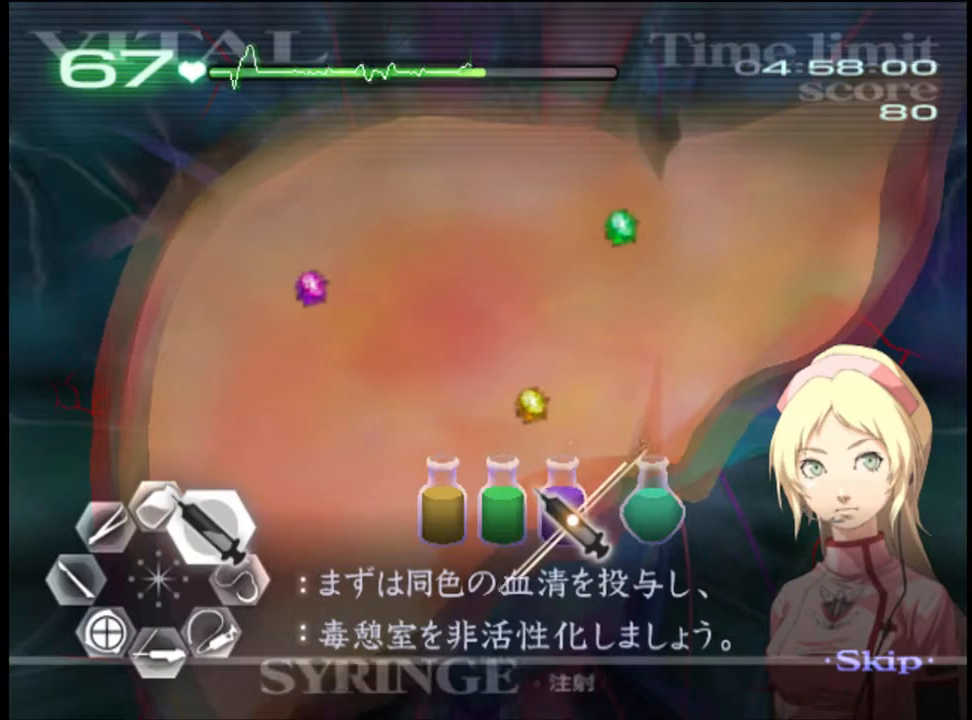
{"keys": ["d", "w"], "mouse": ["left"], "events": [[267, "mouse_left", "down"]]}
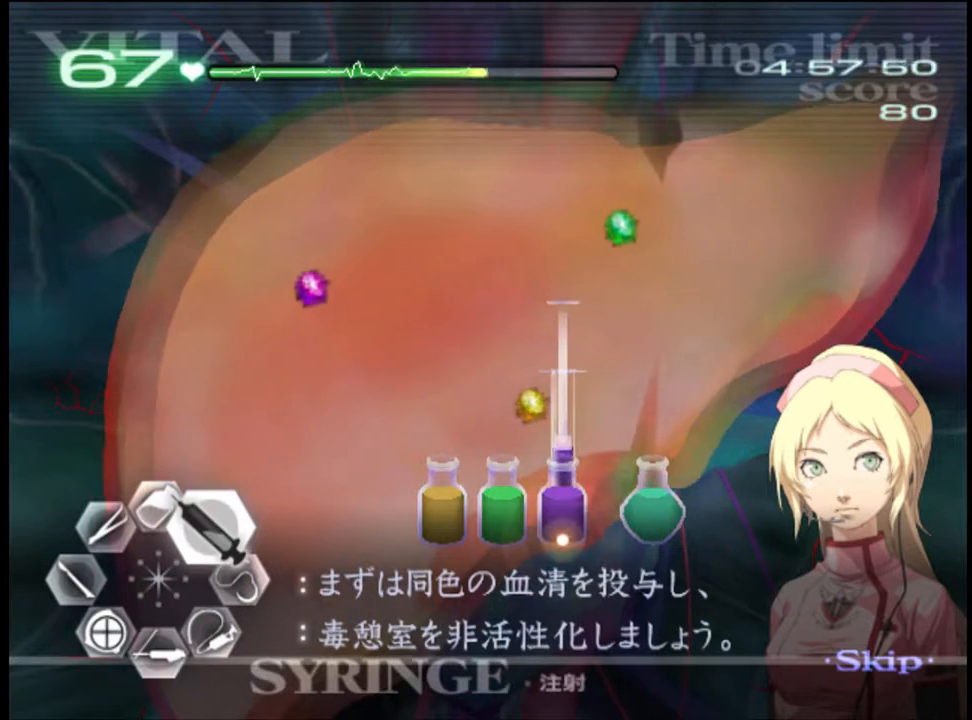
{"keys": ["d", "w"], "mouse": [], "events": [[233, "mouse_left", "up"]]}
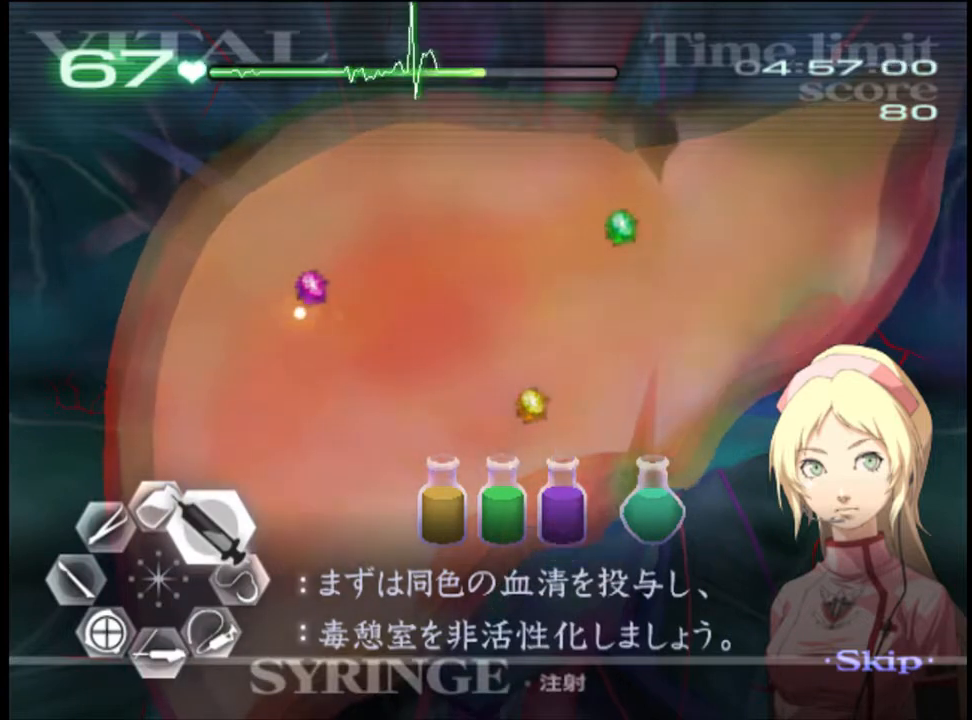
{"keys": ["d", "w"], "mouse": ["left"], "events": [[233, "mouse_left", "down"]]}
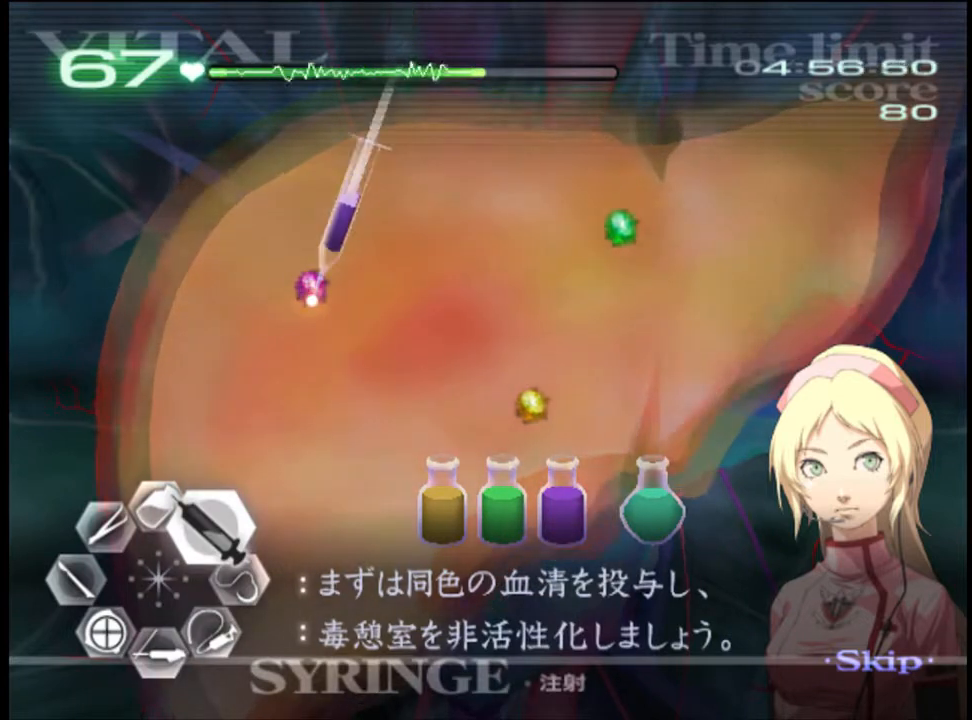
{"keys": ["a"], "mouse": ["left"], "events": [[233, "a", "down"], [233, "mouse_left", "up"], [267, "d", "up"], [267, "w", "up"], [367, "mouse_left", "down"]]}
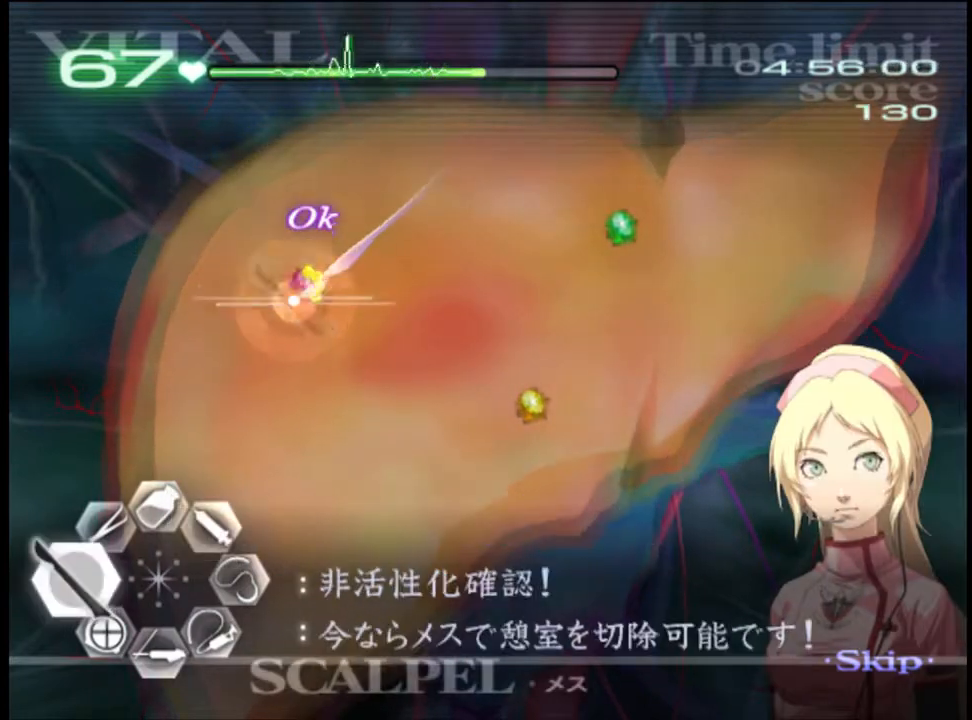
{"keys": ["a", "d"], "mouse": [], "events": [[267, "mouse_left", "up"], [500, "d", "down"]]}
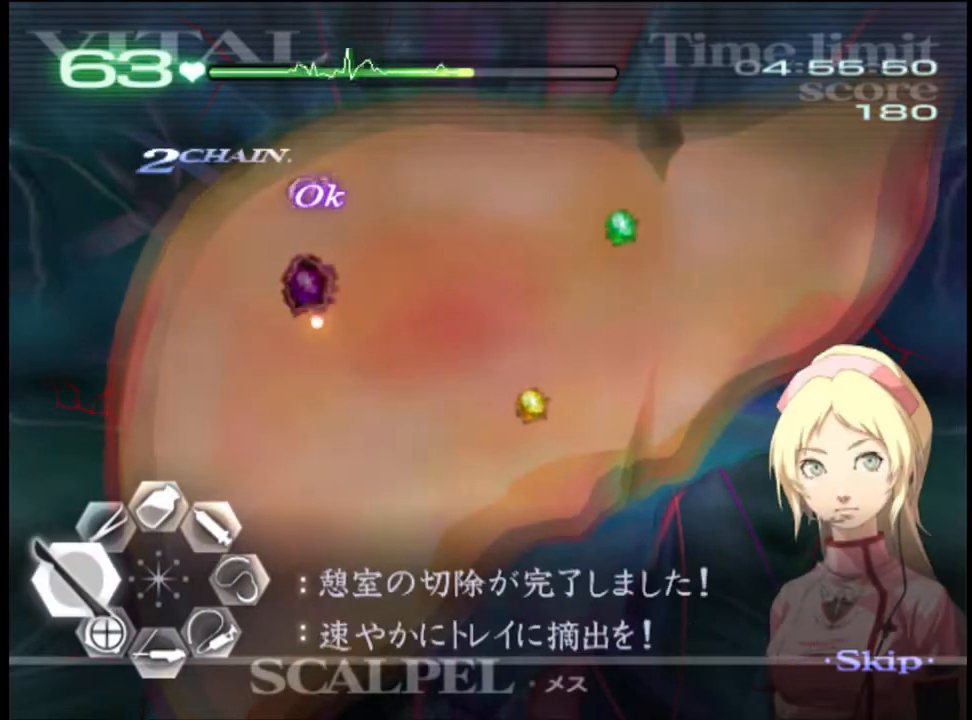
{"keys": ["d", "w"], "mouse": ["left"], "events": [[33, "a", "up"], [67, "w", "down"], [367, "mouse_left", "down"]]}
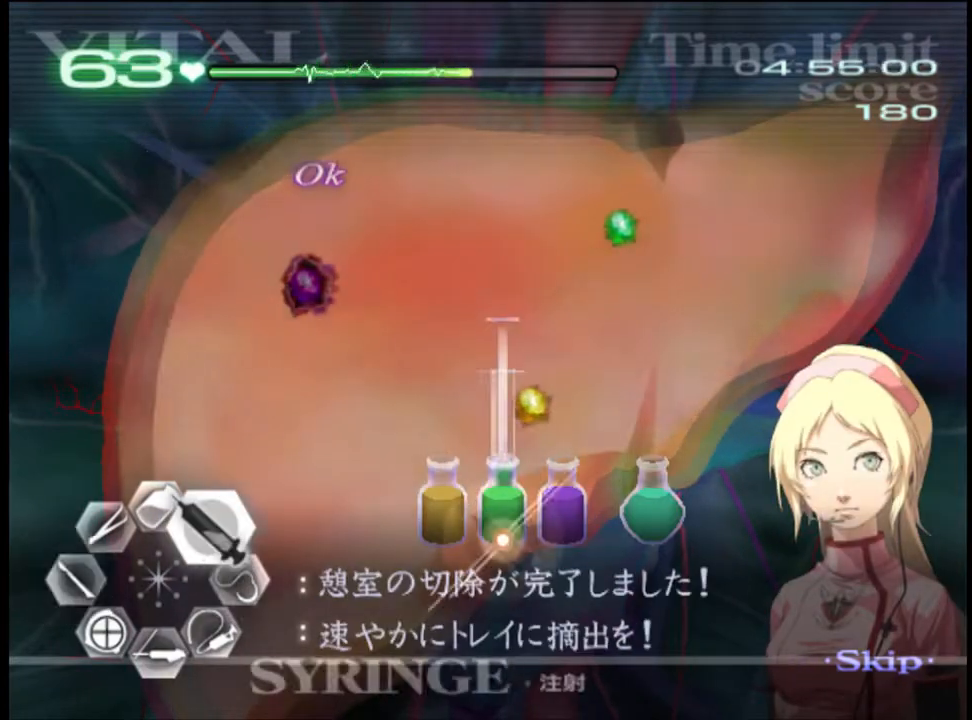
{"keys": ["d", "w"], "mouse": [], "events": [[333, "mouse_left", "up"]]}
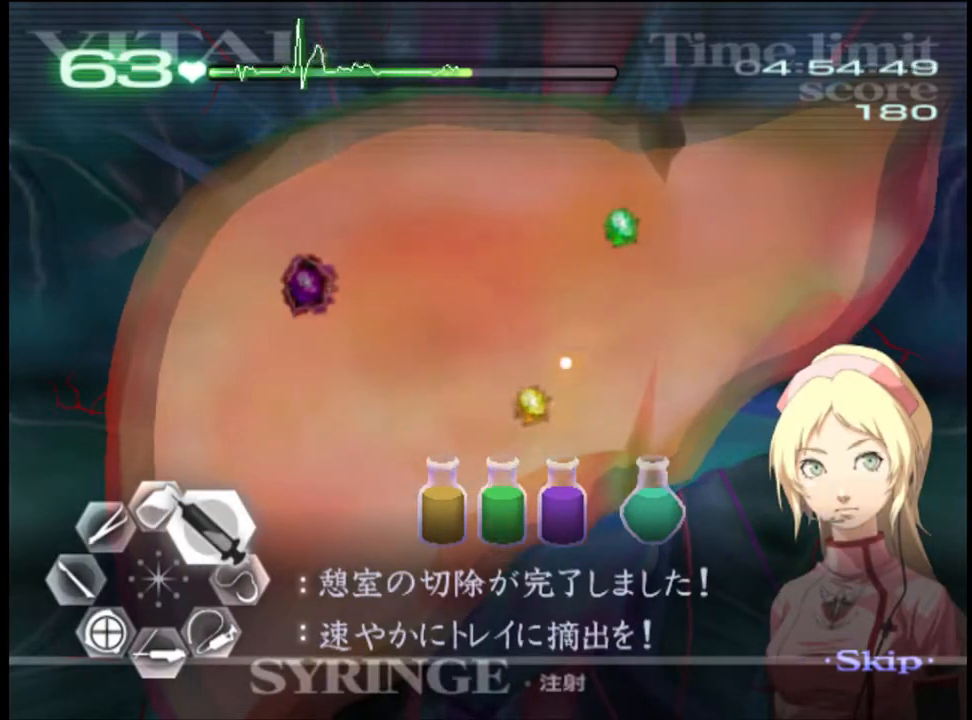
{"keys": ["d", "w"], "mouse": ["left"], "events": [[367, "mouse_left", "down"]]}
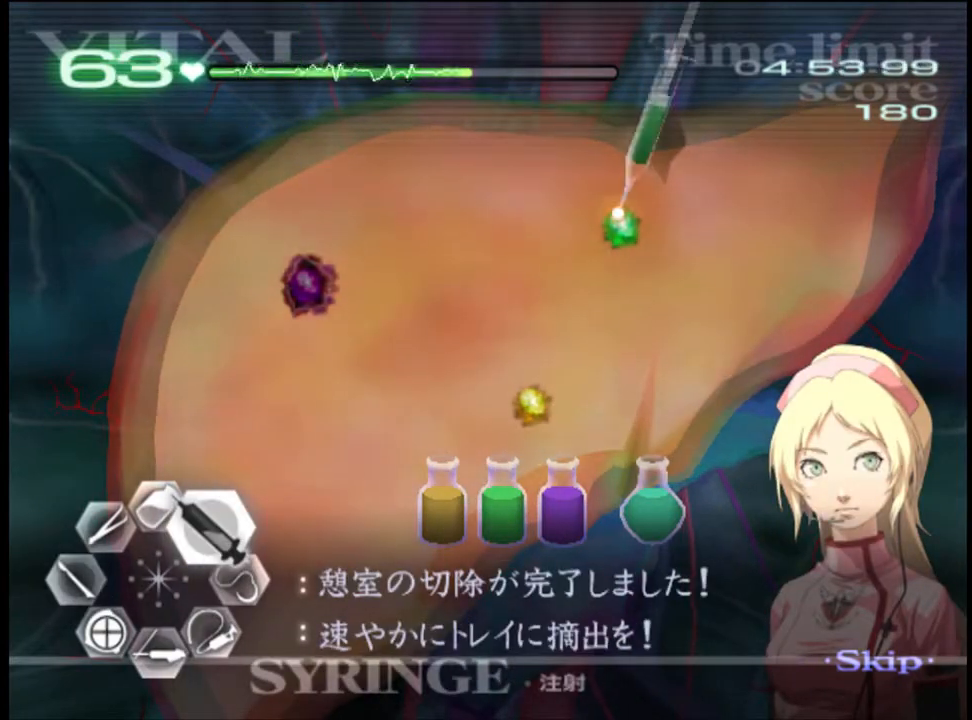
{"keys": ["a"], "mouse": ["left"], "events": [[333, "a", "down"], [333, "d", "up"], [333, "mouse_left", "up"], [367, "w", "up"], [467, "mouse_left", "down"]]}
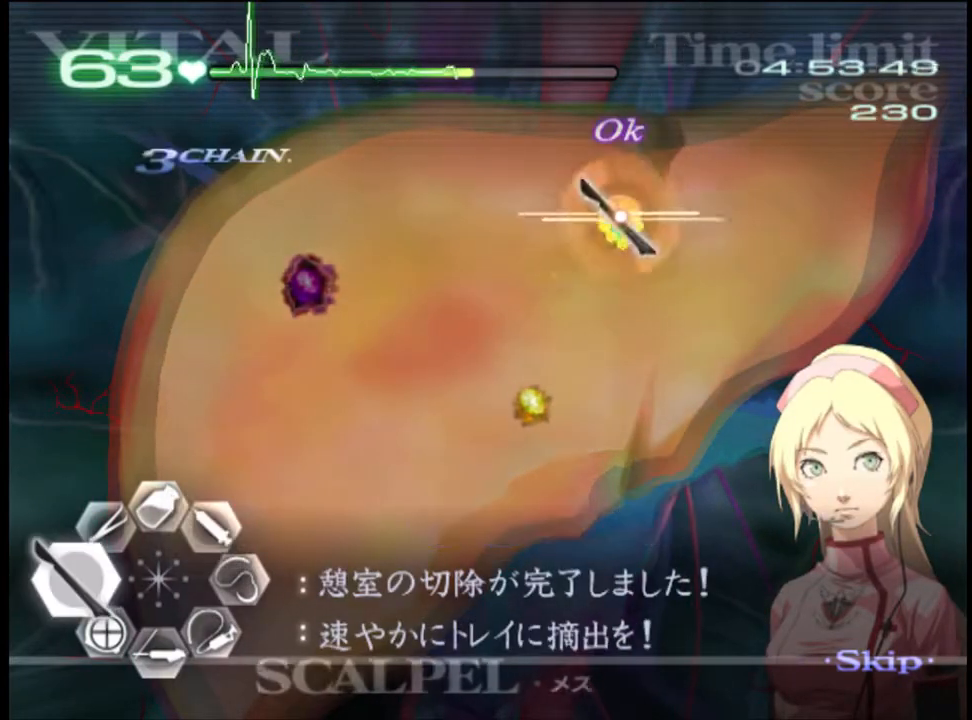
{"keys": ["a"], "mouse": [], "events": [[500, "mouse_left", "up"]]}
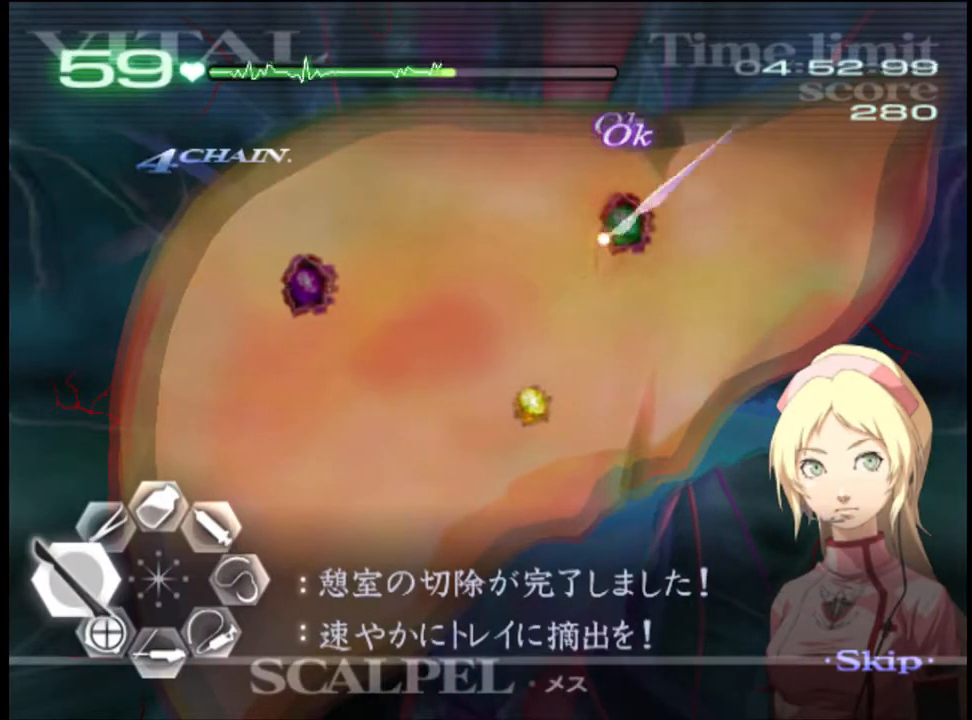
{"keys": ["d", "w"], "mouse": [], "events": [[133, "d", "down"], [167, "a", "up"], [167, "w", "down"]]}
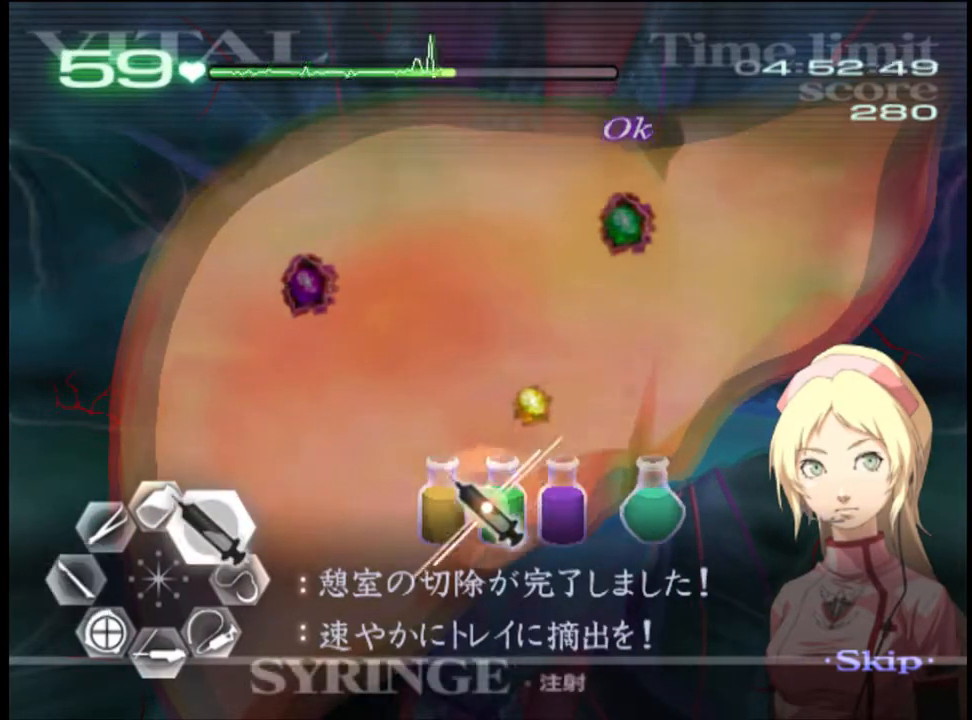
{"keys": ["d", "w"], "mouse": ["left"], "events": [[33, "mouse_left", "down"], [267, "mouse_left", "up"], [333, "mouse_left", "down"]]}
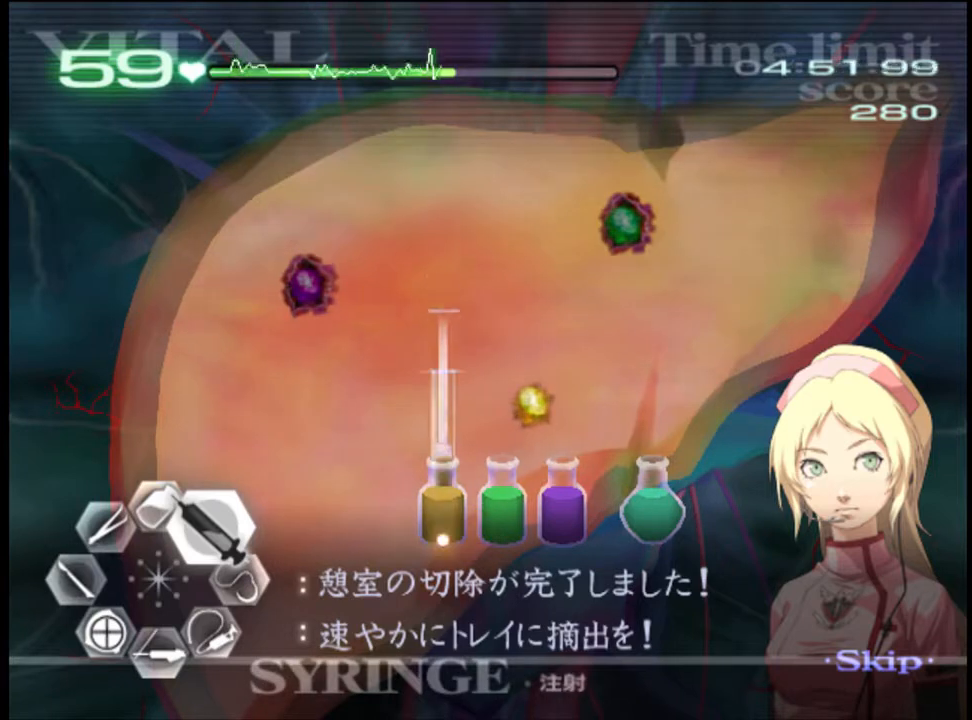
{"keys": ["d", "w"], "mouse": [], "events": [[333, "mouse_left", "up"]]}
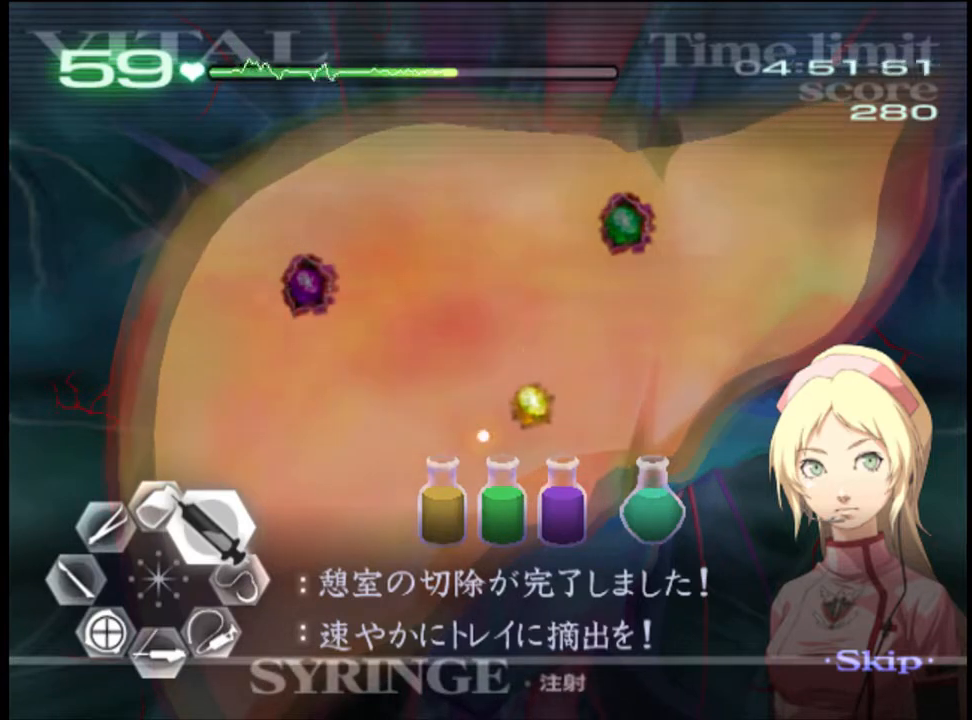
{"keys": ["d", "w"], "mouse": ["left"], "events": [[100, "mouse_left", "down"]]}
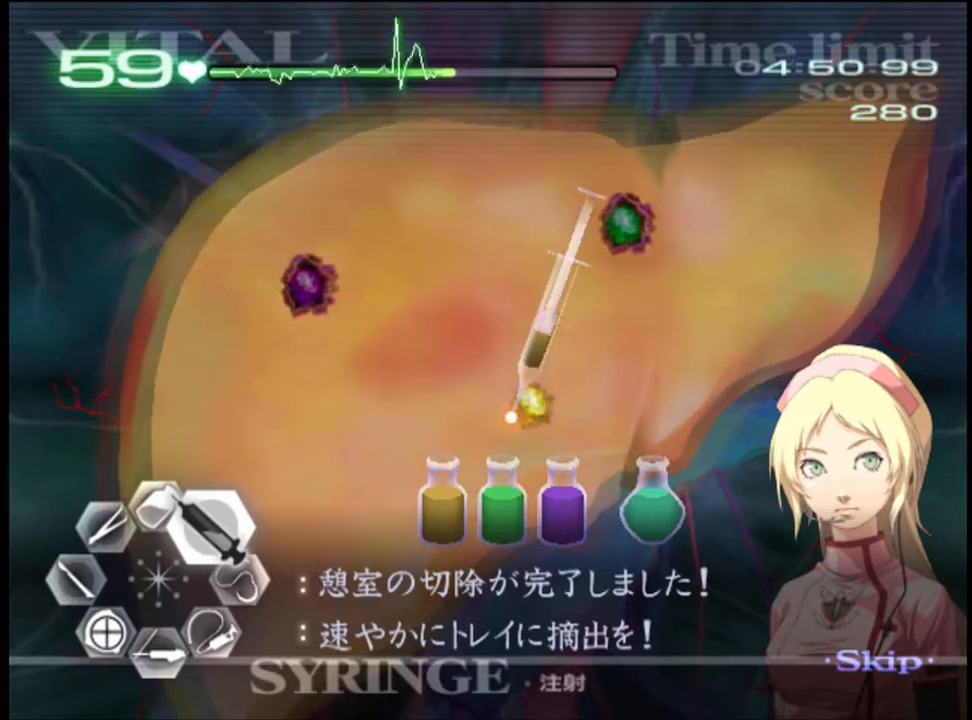
{"keys": ["a"], "mouse": ["left"], "events": [[200, "mouse_left", "up"], [267, "a", "down"], [267, "d", "up"], [267, "w", "up"], [400, "mouse_left", "down"]]}
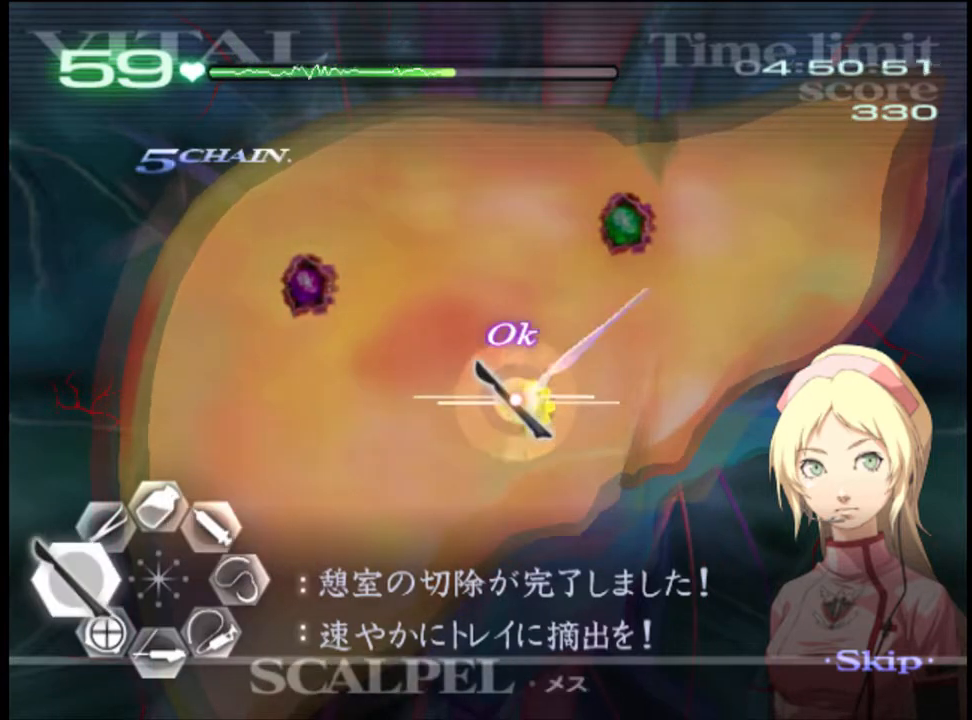
{"keys": ["a"], "mouse": ["left"], "events": []}
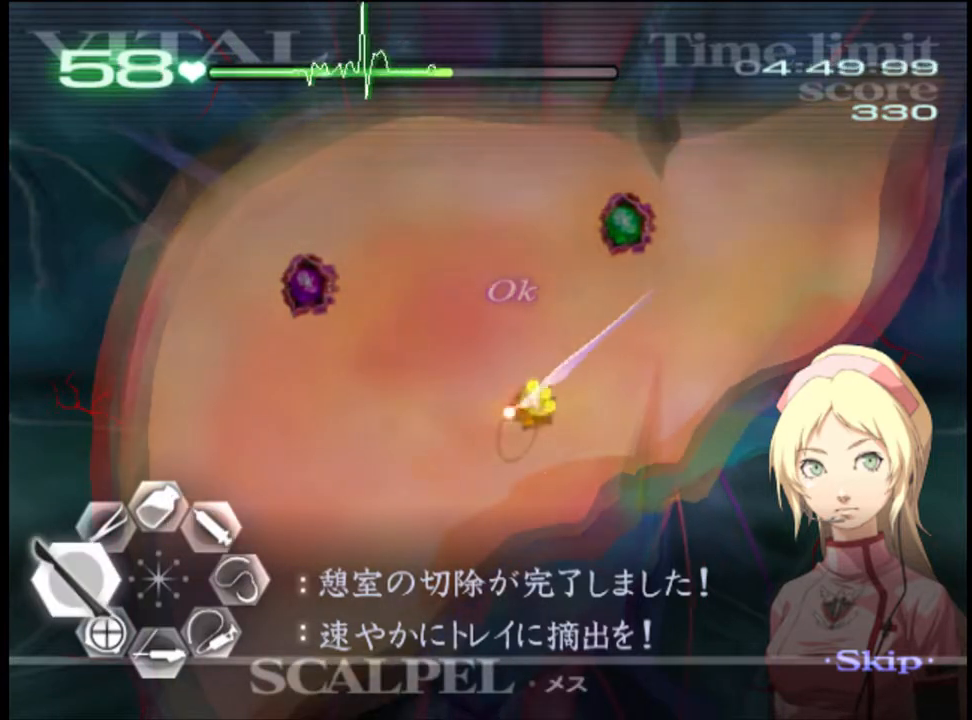
{"keys": ["a"], "mouse": [], "events": [[33, "mouse_left", "up"], [133, "mouse_left", "down"], [300, "mouse_left", "up"]]}
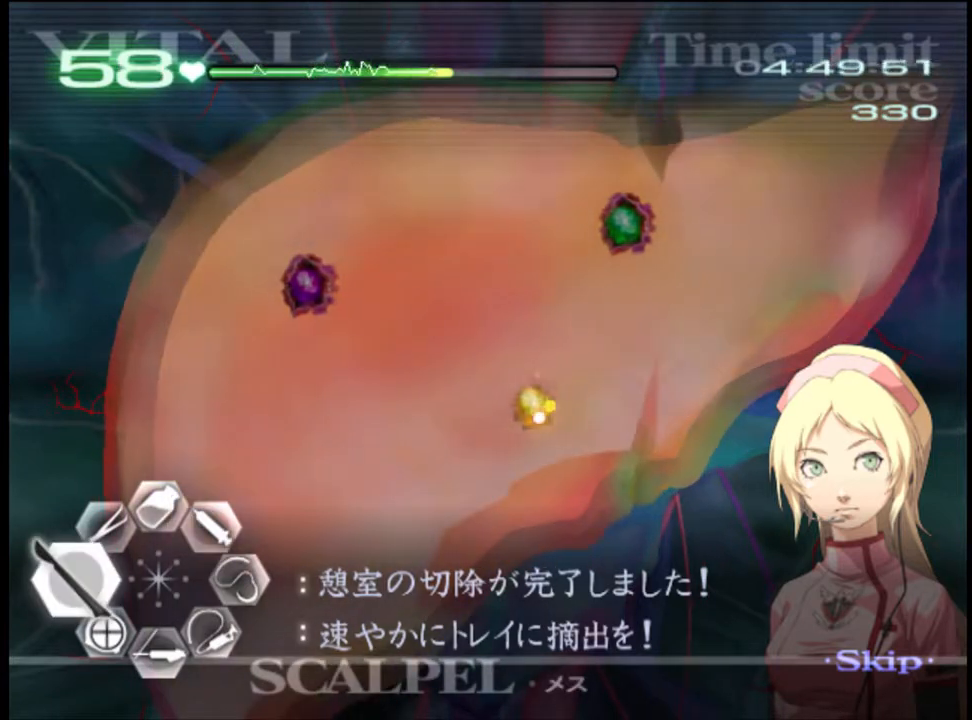
{"keys": ["a", "w"], "mouse": ["left", "right"], "events": [[67, "mouse_left", "down"], [200, "mouse_left", "up"], [433, "w", "down"], [500, "mouse_left", "down"], [500, "mouse_right", "down"]]}
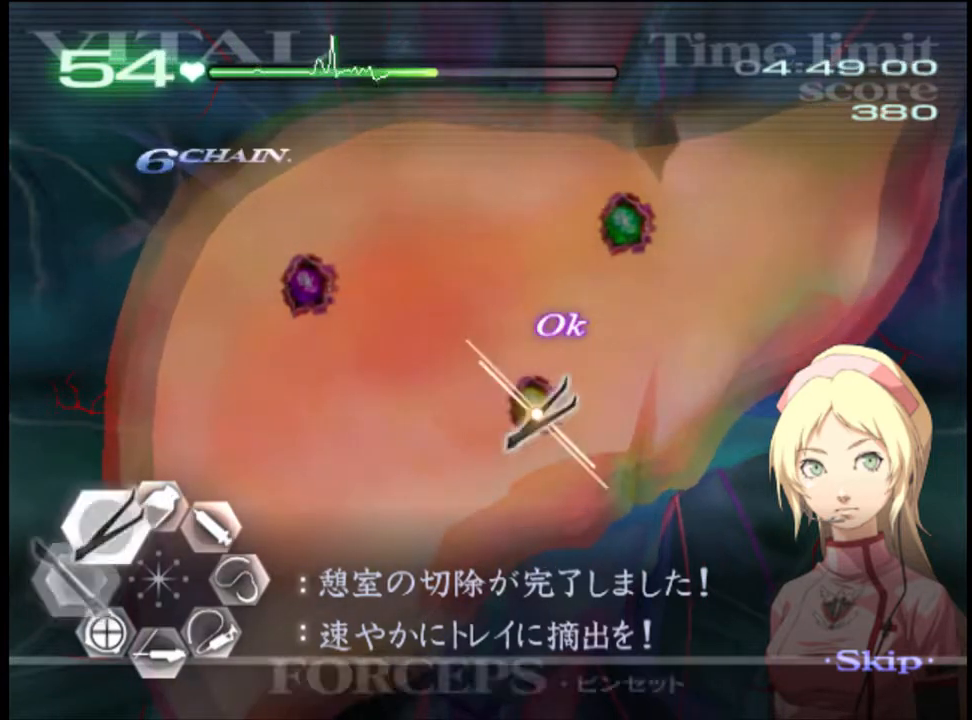
{"keys": ["a", "w"], "mouse": ["left"], "events": [[133, "mouse_left", "up"], [133, "mouse_right", "up"], [500, "mouse_left", "down"]]}
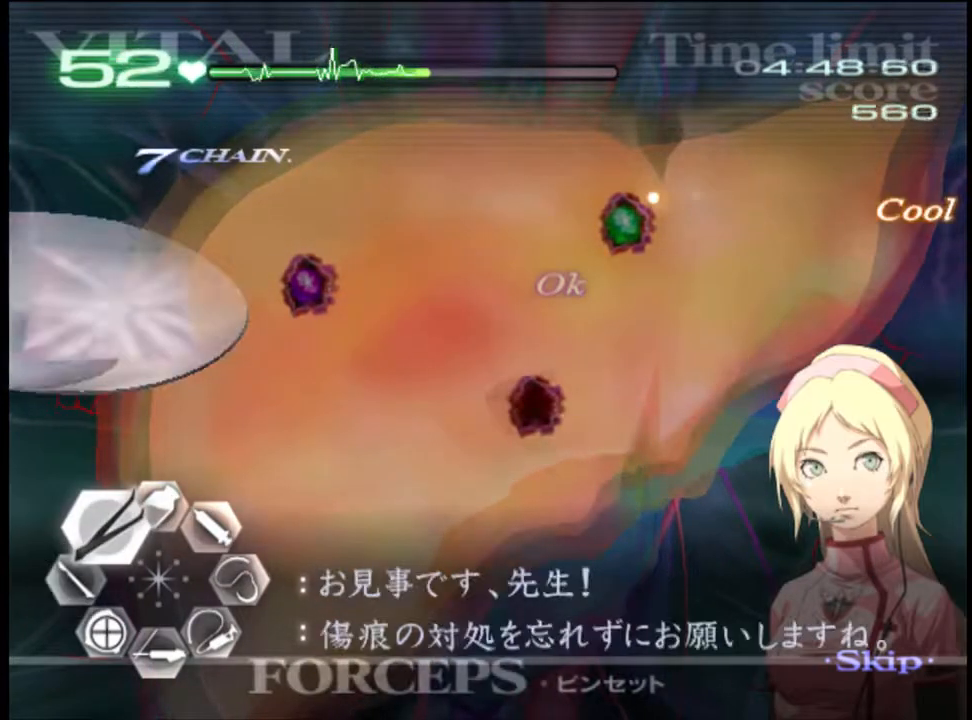
{"keys": ["a", "w"], "mouse": [], "events": [[33, "mouse_right", "down"], [200, "mouse_left", "up"], [200, "mouse_right", "up"]]}
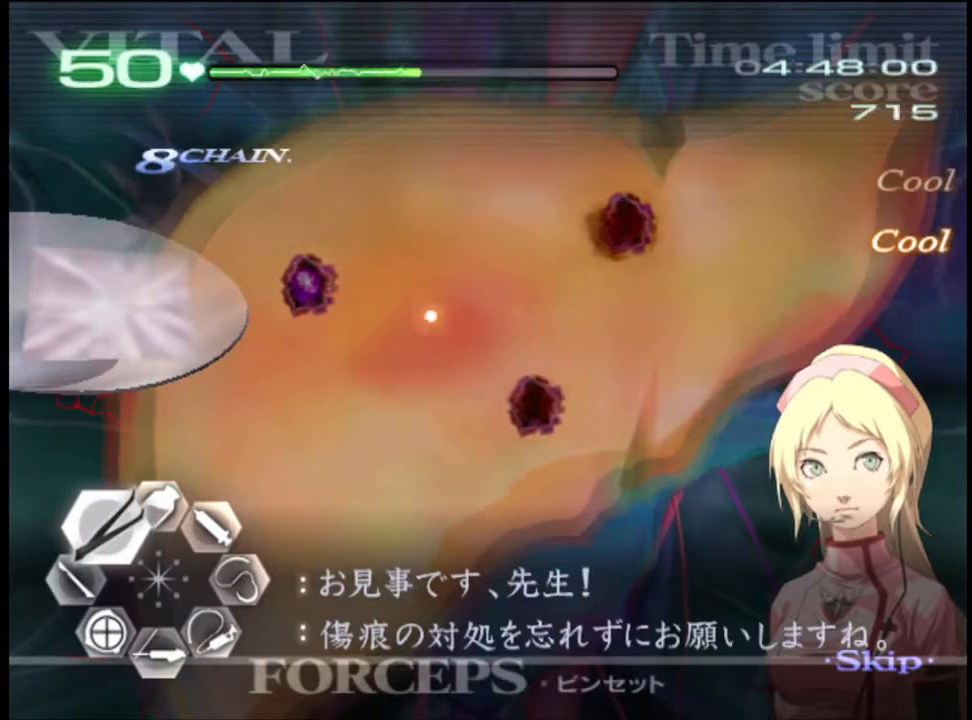
{"keys": ["a", "w"], "mouse": [], "events": [[200, "mouse_left", "down"], [200, "mouse_right", "down"], [467, "mouse_left", "up"], [467, "mouse_right", "up"]]}